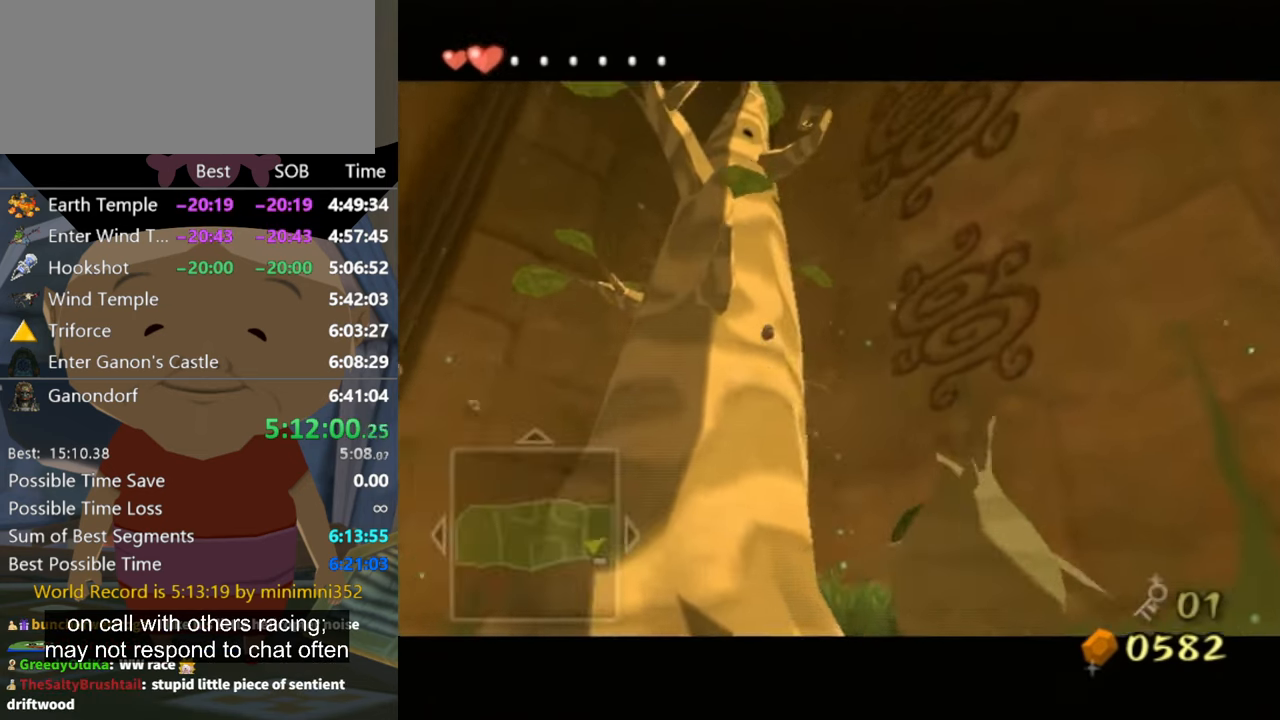
Gameplay with a controller (Nintendo layout); each line is a JSON object with the inputs held at the frame after it. "events" lists button and stick changes between this image and that frame as [ms after this image, input, new state], when the widget could be followed in between. Not read: L3 R3.
{"buttons": [], "left_stick": "down-right", "right_stick": "down", "events": [[267, "right_stick", "down"]]}
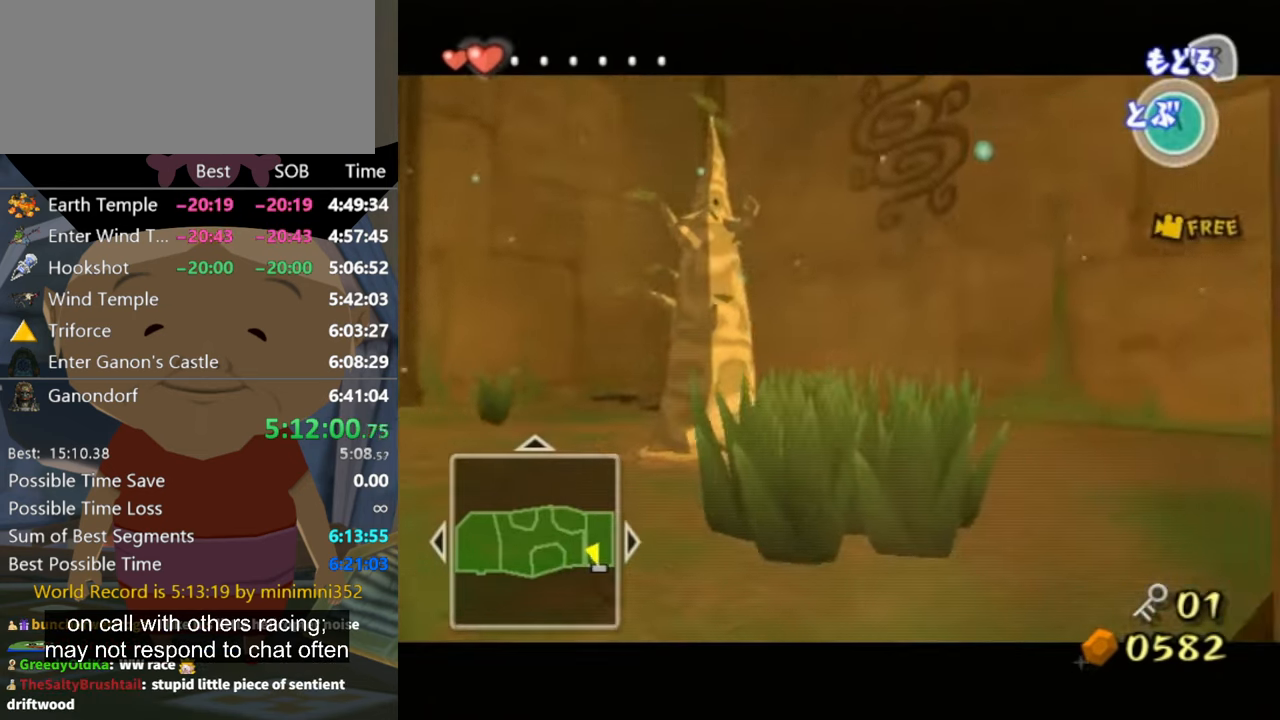
{"buttons": [], "left_stick": "up-right", "right_stick": "down-left", "events": [[33, "right_stick", "down-left"], [167, "left_stick", "right"], [500, "left_stick", "up-right"]]}
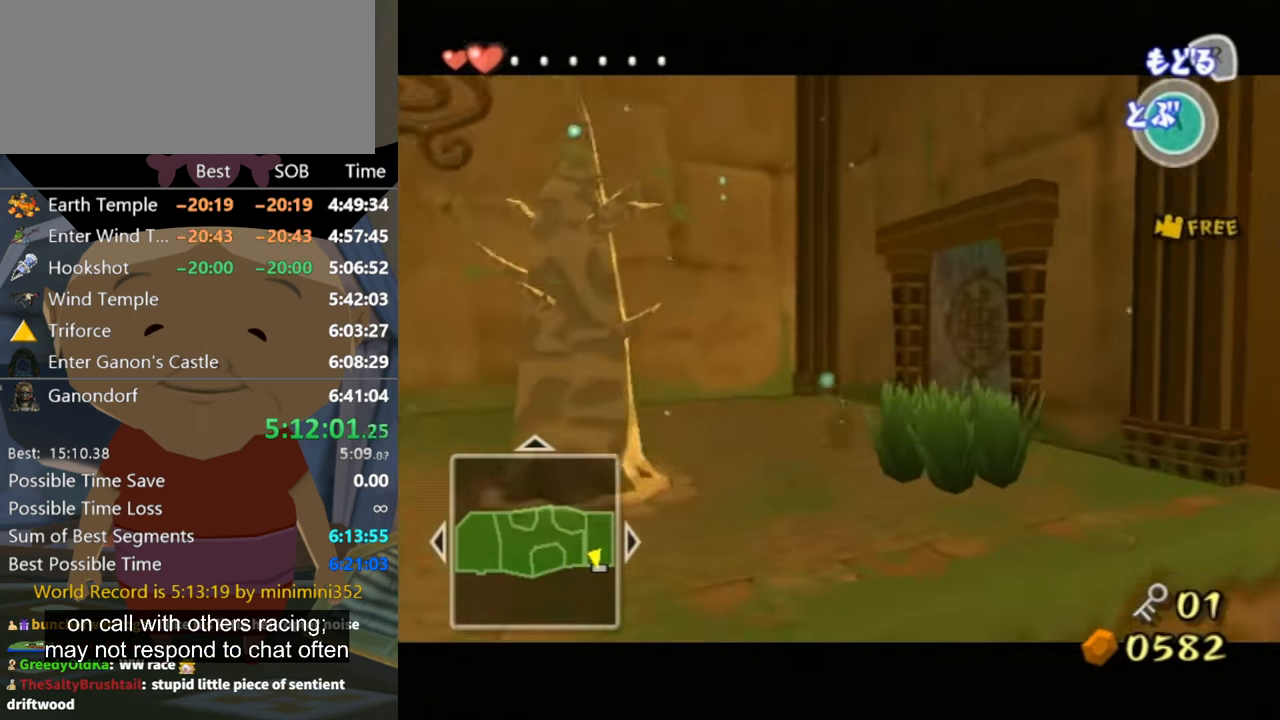
{"buttons": [], "left_stick": "up", "right_stick": "center", "events": [[67, "right_stick", "center"], [267, "right_stick", "left"], [367, "left_stick", "up"], [367, "right_stick", "center"]]}
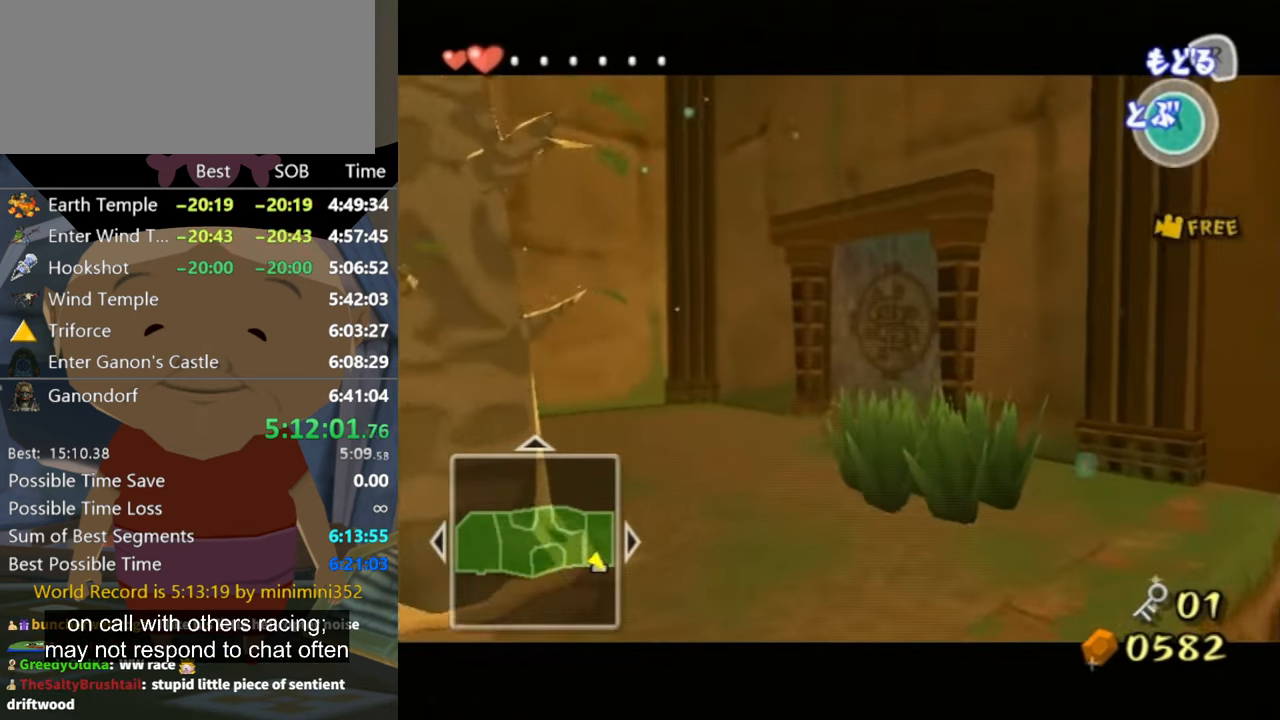
{"buttons": [], "left_stick": "up-right", "right_stick": "center", "events": [[167, "left_stick", "up-right"]]}
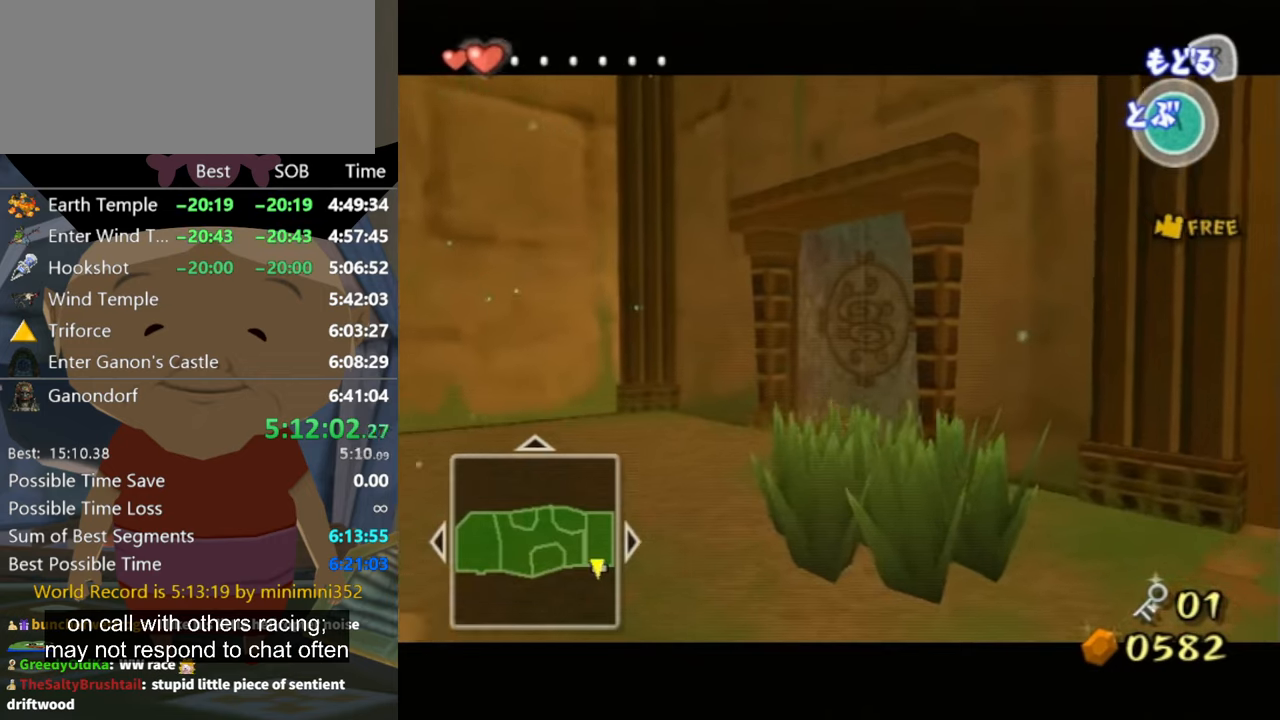
{"buttons": ["R1"], "left_stick": "center", "right_stick": "center", "events": [[233, "R1", "down"], [400, "R1", "up"], [433, "R1", "down"], [500, "left_stick", "center"]]}
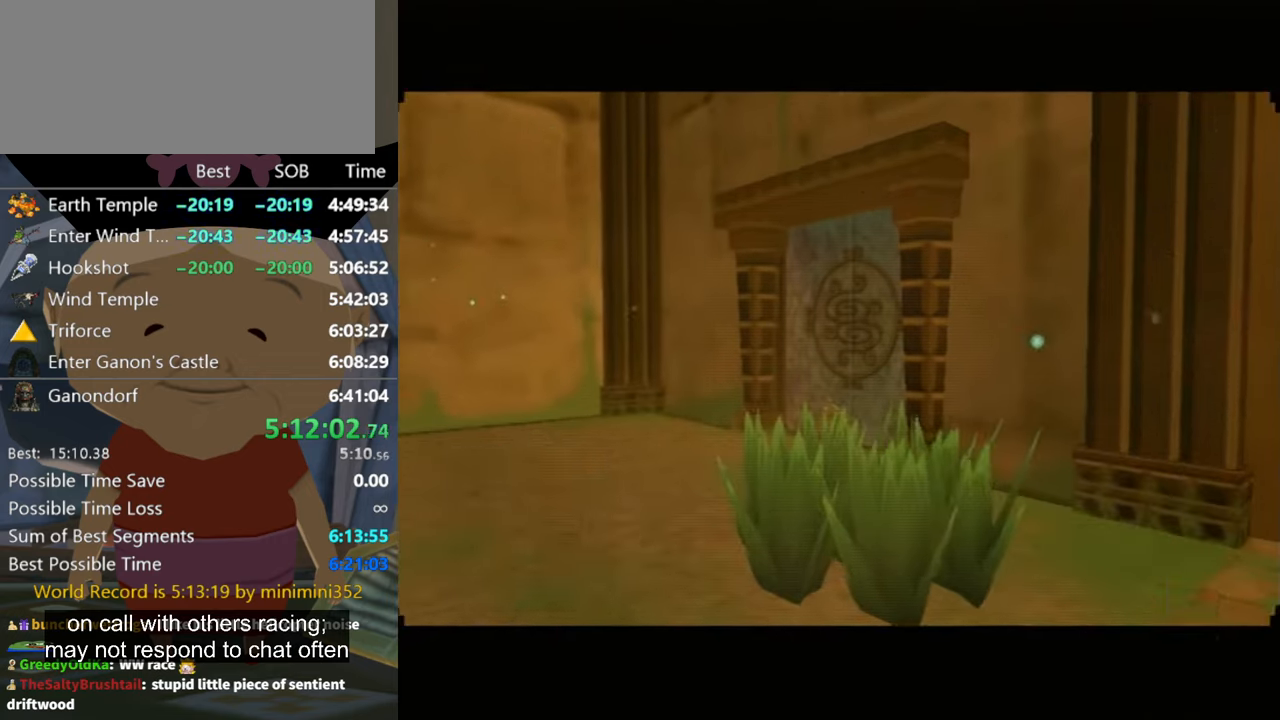
{"buttons": [], "left_stick": "center", "right_stick": "center", "events": [[200, "R1", "up"]]}
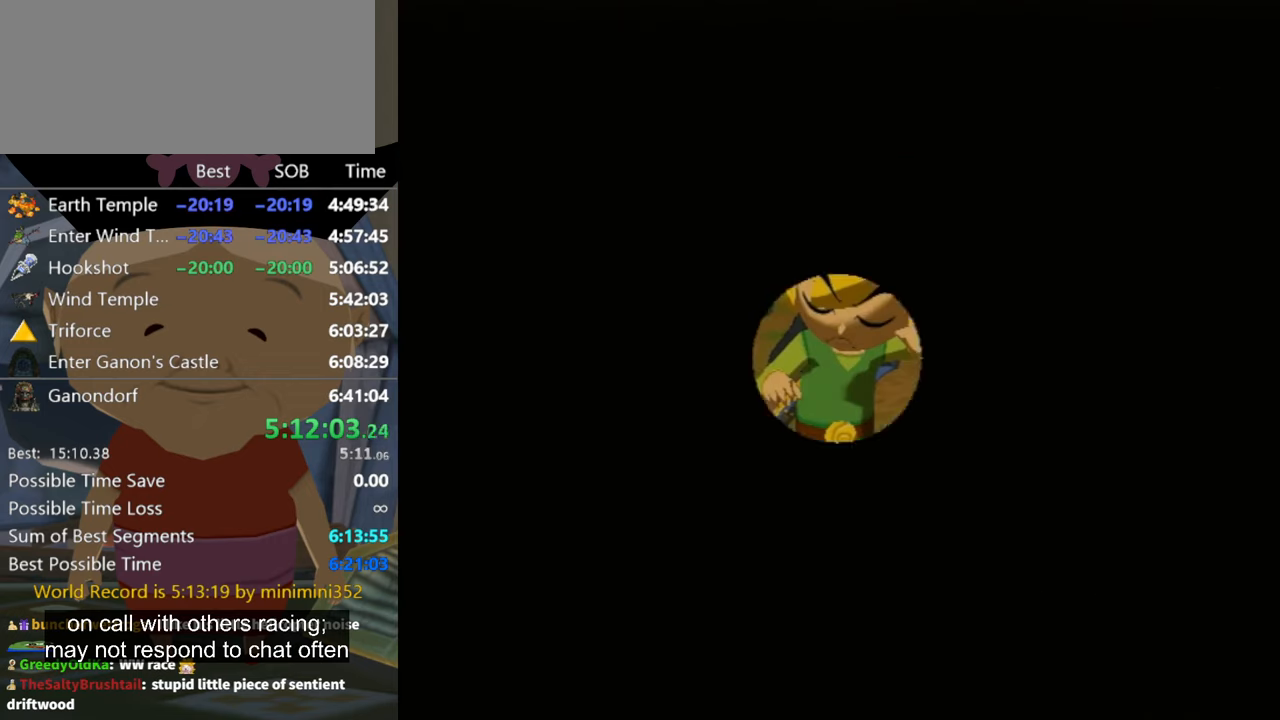
{"buttons": [], "left_stick": "center", "right_stick": "center", "events": []}
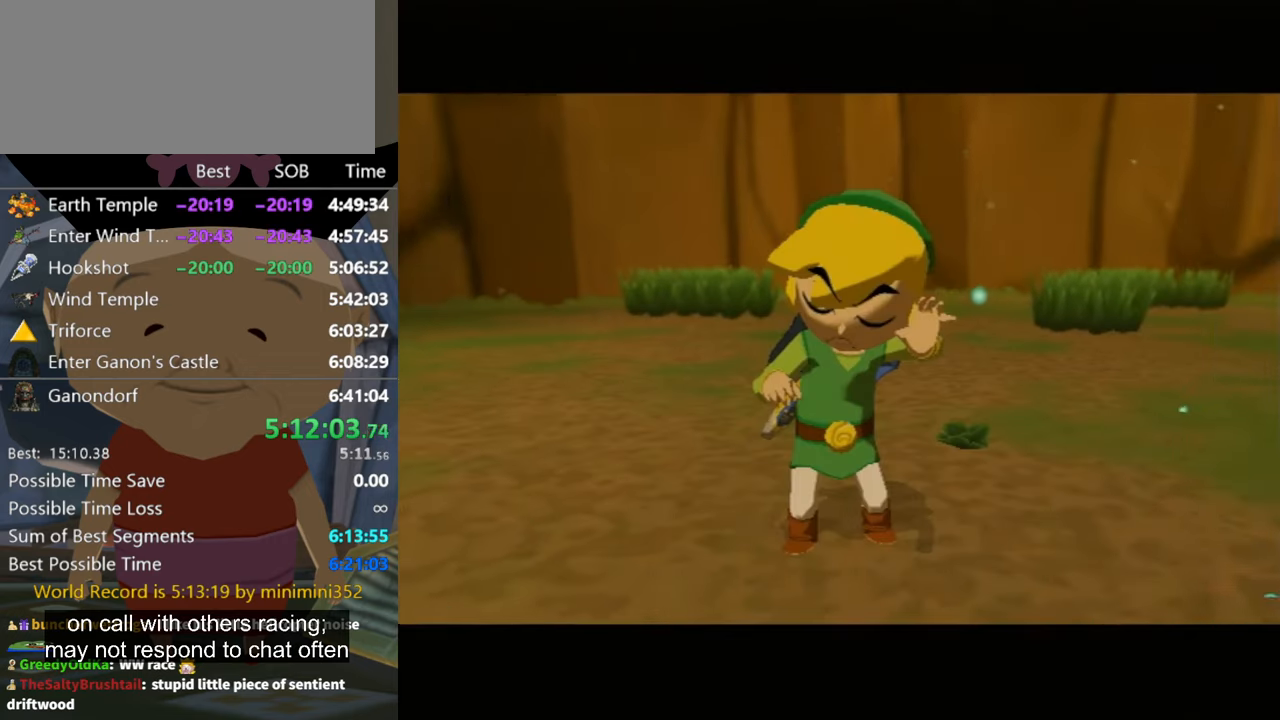
{"buttons": ["L1"], "left_stick": "center", "right_stick": "center", "events": [[266, "L1", "down"]]}
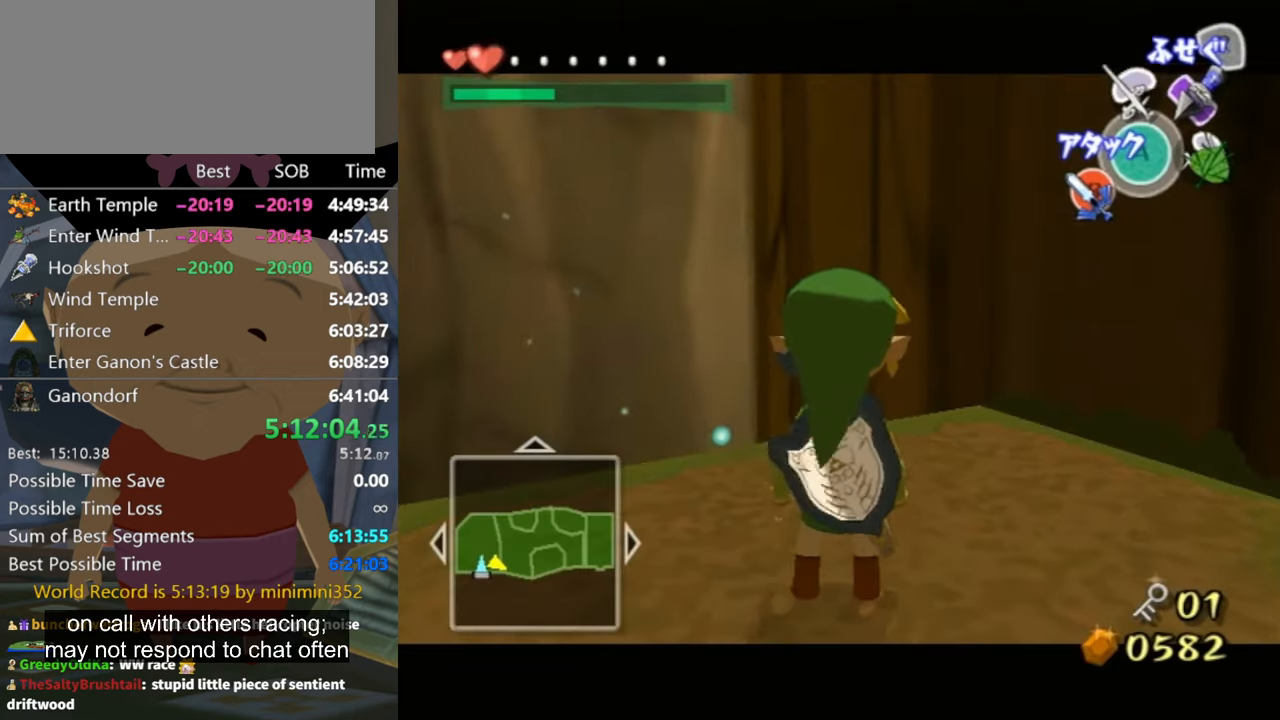
{"buttons": [], "left_stick": "center", "right_stick": "center", "events": [[266, "L1", "up"]]}
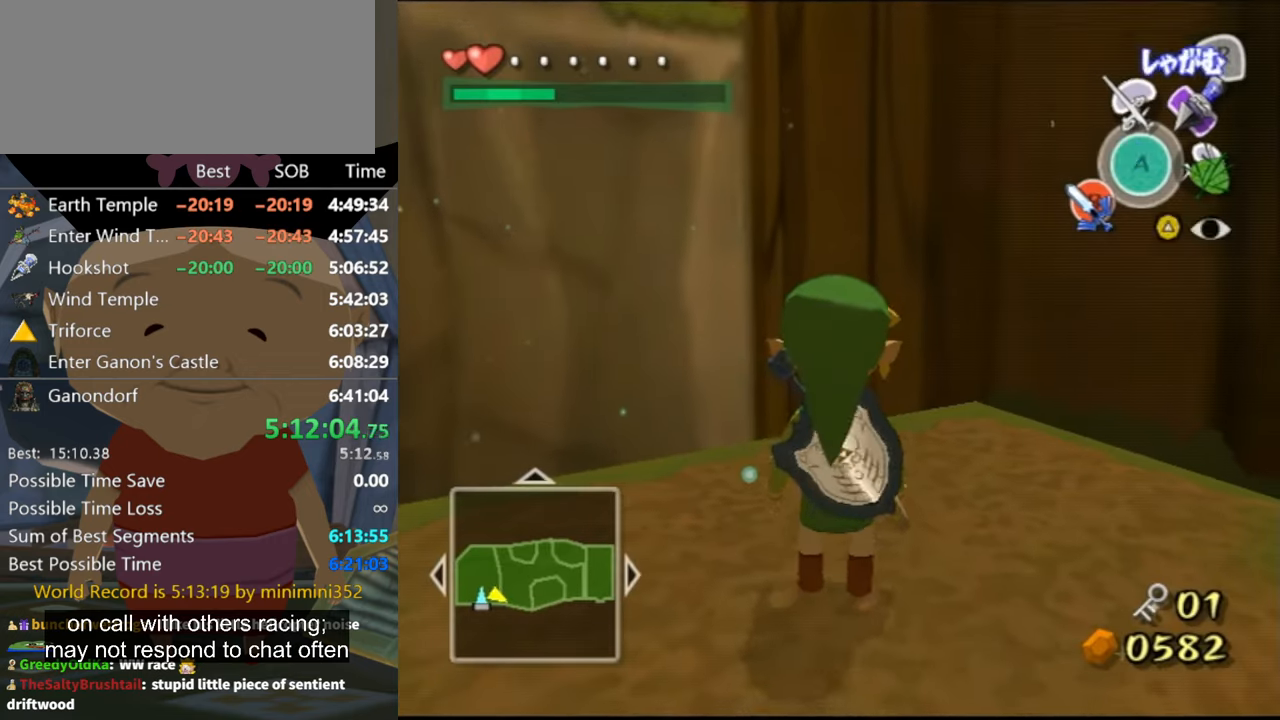
{"buttons": [], "left_stick": "center", "right_stick": "center", "events": [[66, "left_stick", "up-left"], [266, "Z", "down"], [300, "left_stick", "center"], [333, "Z", "up"]]}
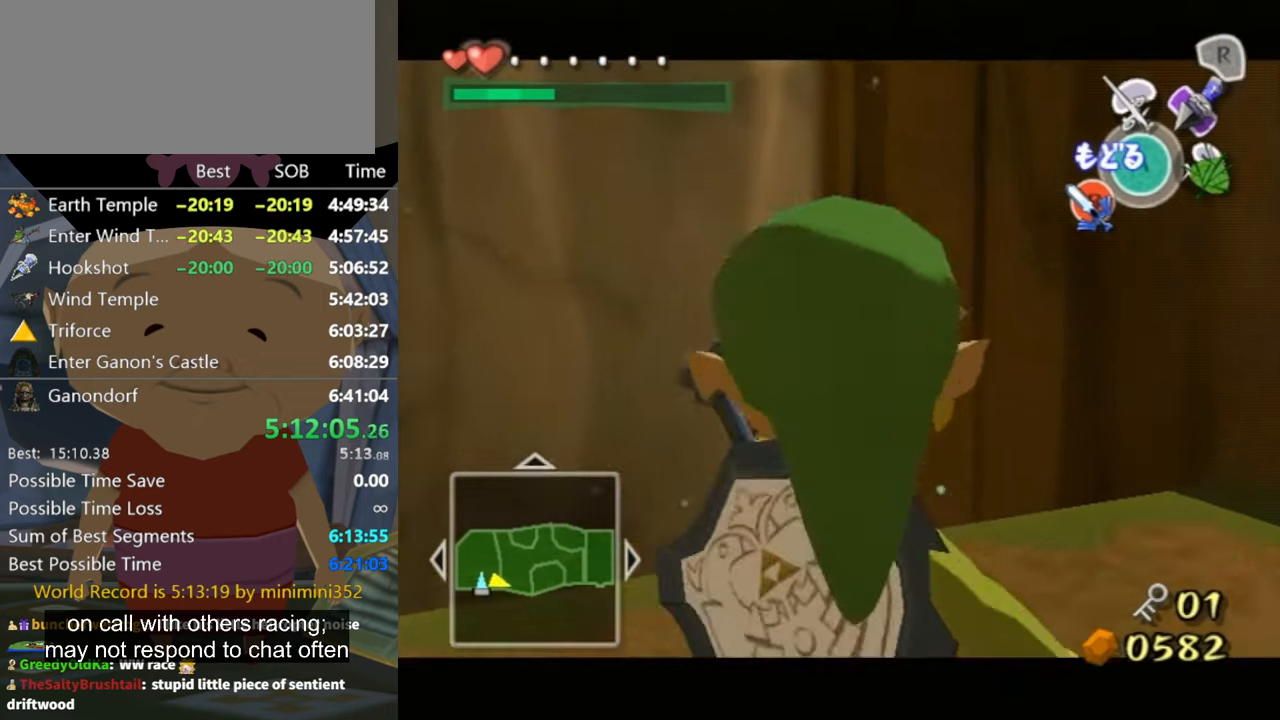
{"buttons": [], "left_stick": "down-left", "right_stick": "center", "events": [[33, "left_stick", "down"], [100, "left_stick", "down-left"]]}
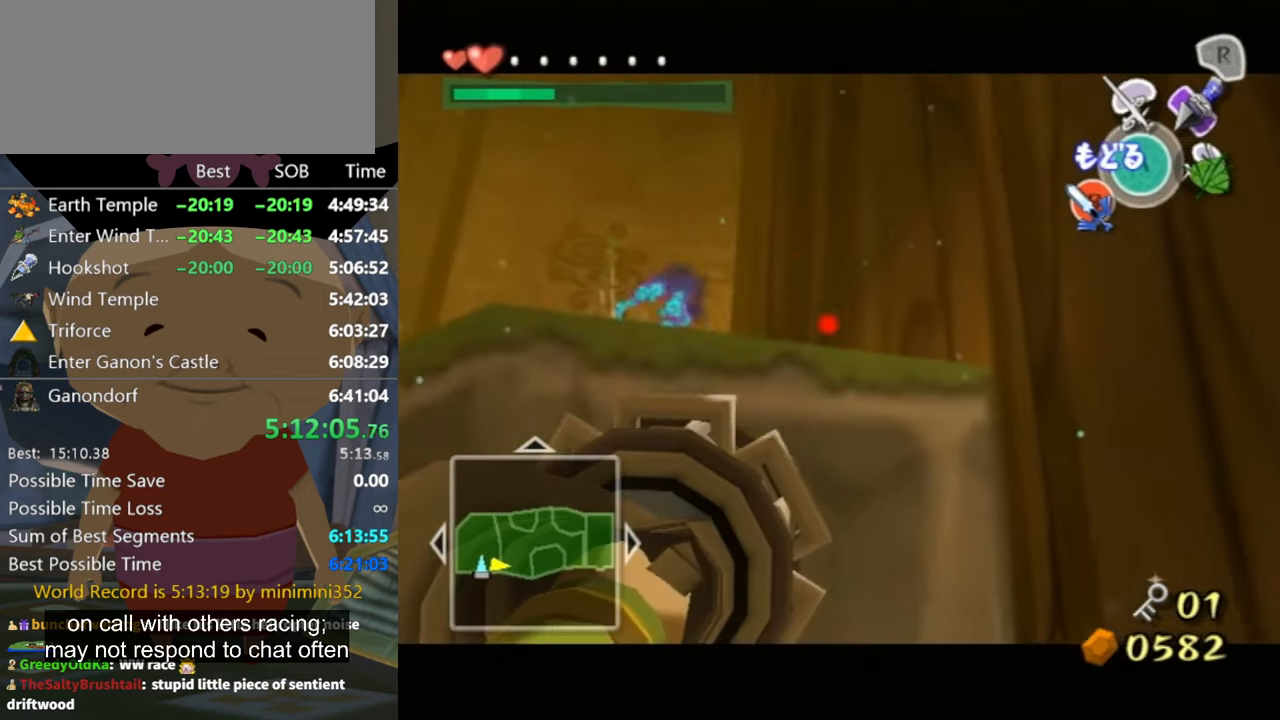
{"buttons": ["Z"], "left_stick": "up-left", "right_stick": "center", "events": [[166, "Z", "down"], [200, "left_stick", "center"], [266, "left_stick", "up-left"]]}
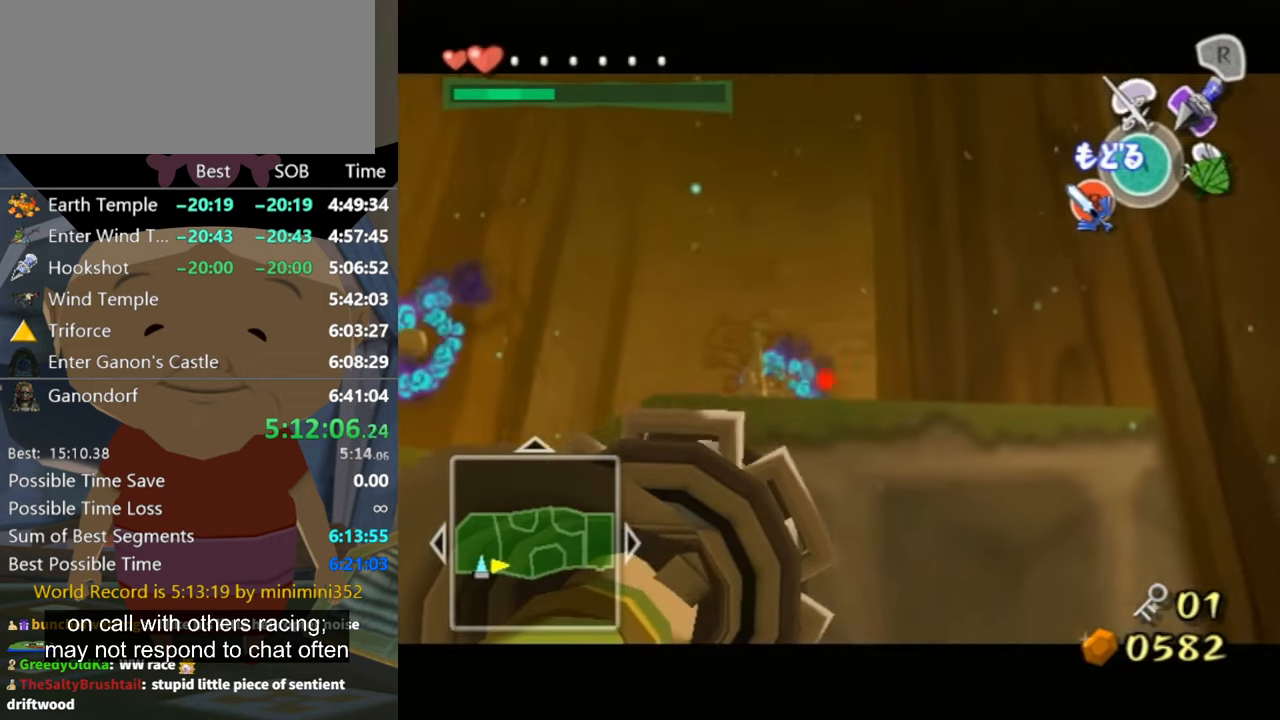
{"buttons": ["Z"], "left_stick": "center", "right_stick": "center", "events": [[200, "left_stick", "center"]]}
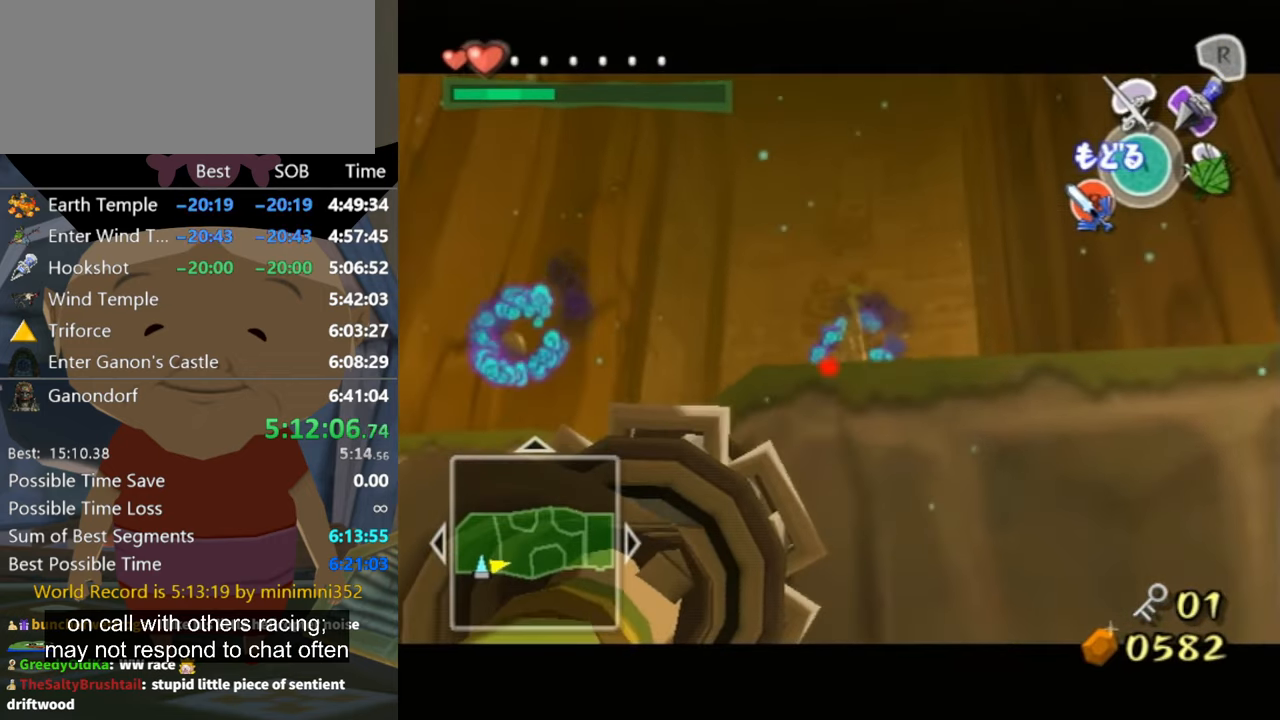
{"buttons": ["Z"], "left_stick": "down-right", "right_stick": "center", "events": [[66, "left_stick", "right"], [300, "left_stick", "center"], [433, "left_stick", "down-right"]]}
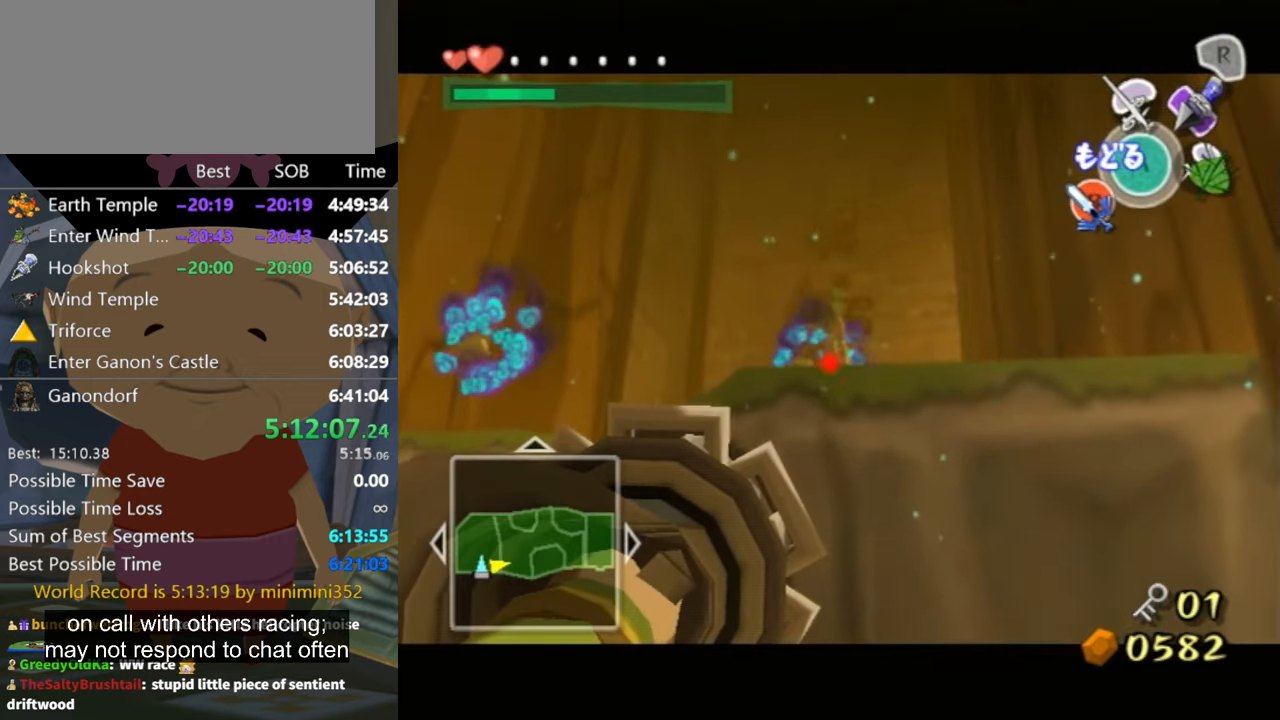
{"buttons": ["Z"], "left_stick": "center", "right_stick": "center", "events": [[300, "left_stick", "center"]]}
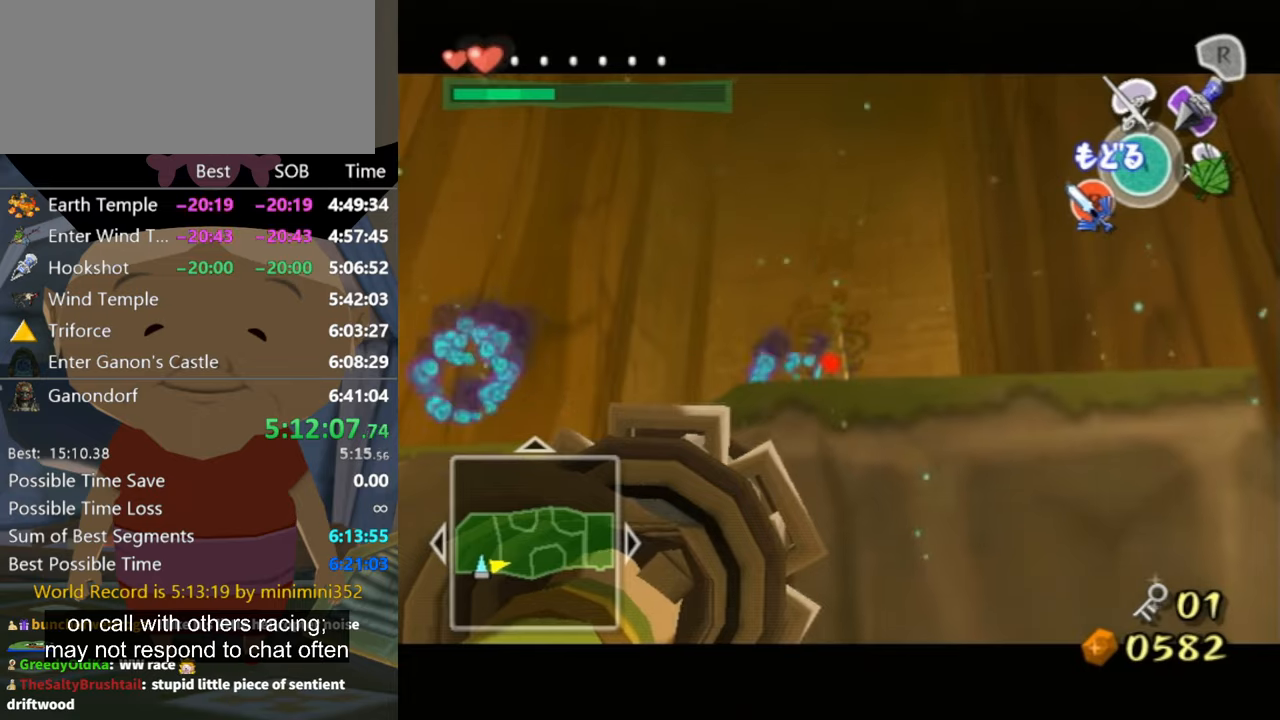
{"buttons": [], "left_stick": "up-left", "right_stick": "center", "events": [[67, "A", "down"], [267, "A", "up"], [300, "Z", "up"], [467, "left_stick", "up-left"]]}
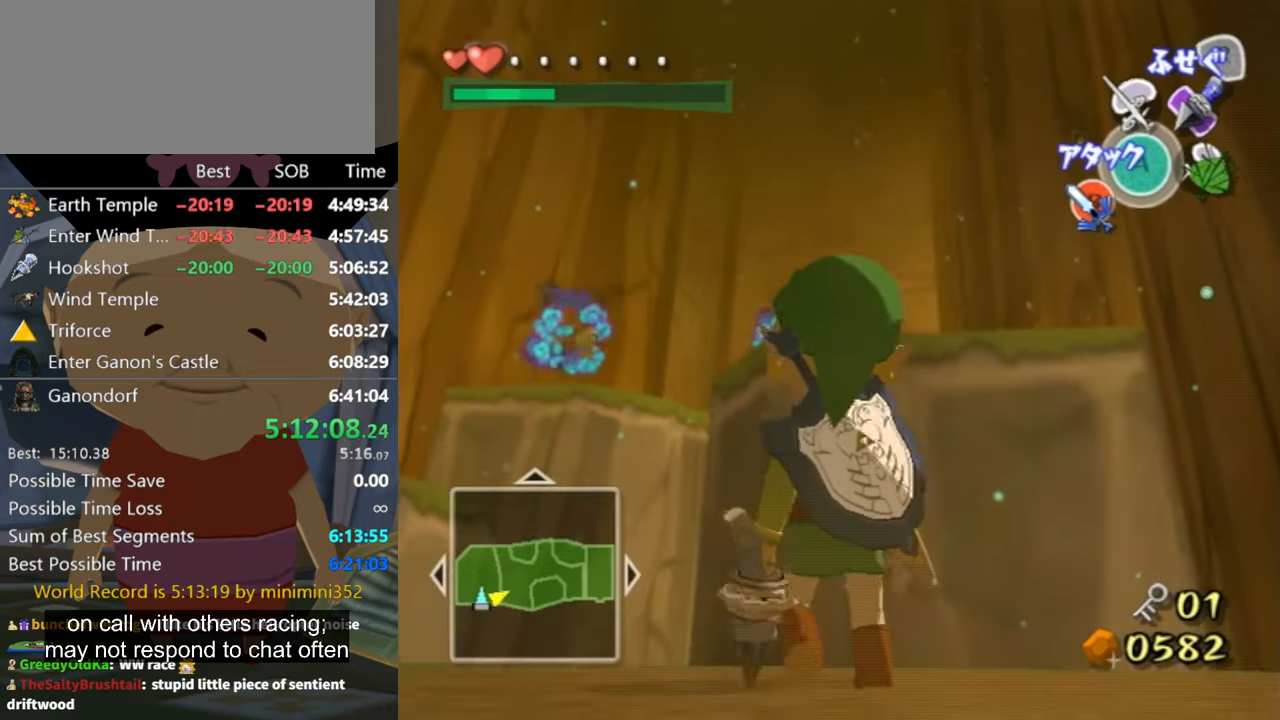
{"buttons": [], "left_stick": "up", "right_stick": "center", "events": [[167, "left_stick", "center"], [400, "left_stick", "up"]]}
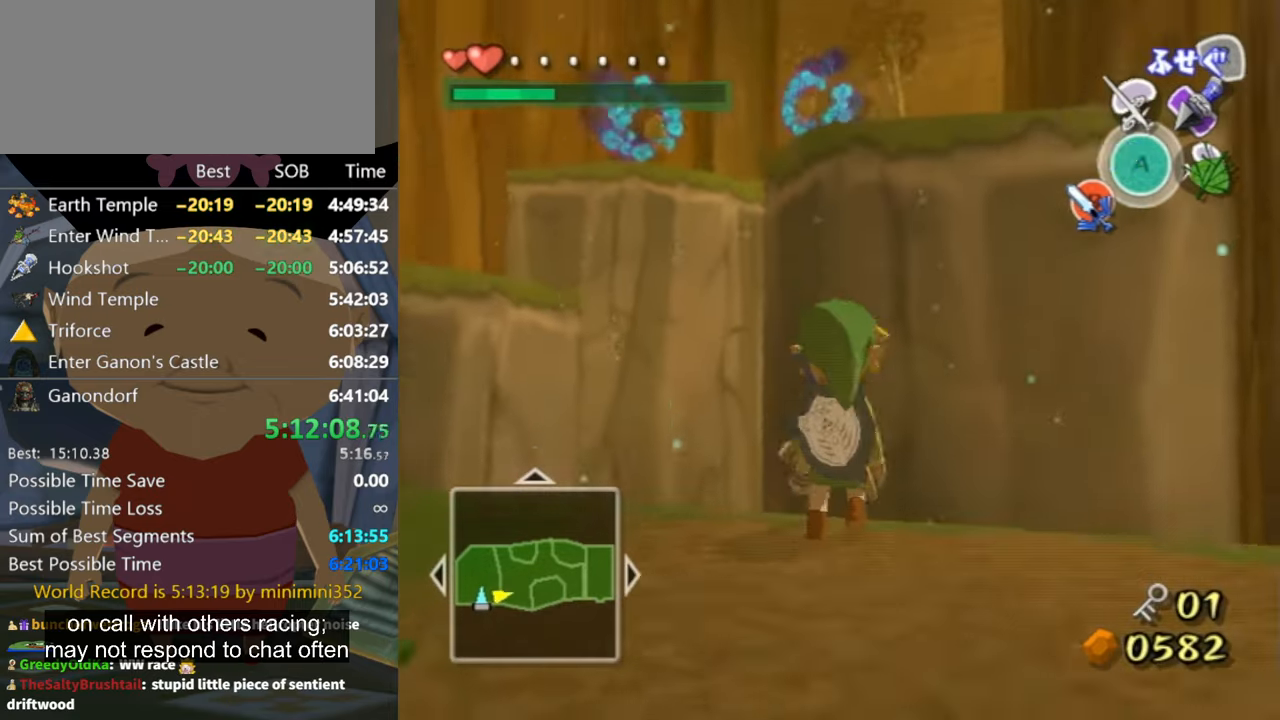
{"buttons": ["Z"], "left_stick": "center", "right_stick": "center", "events": [[67, "left_stick", "center"], [500, "Z", "down"]]}
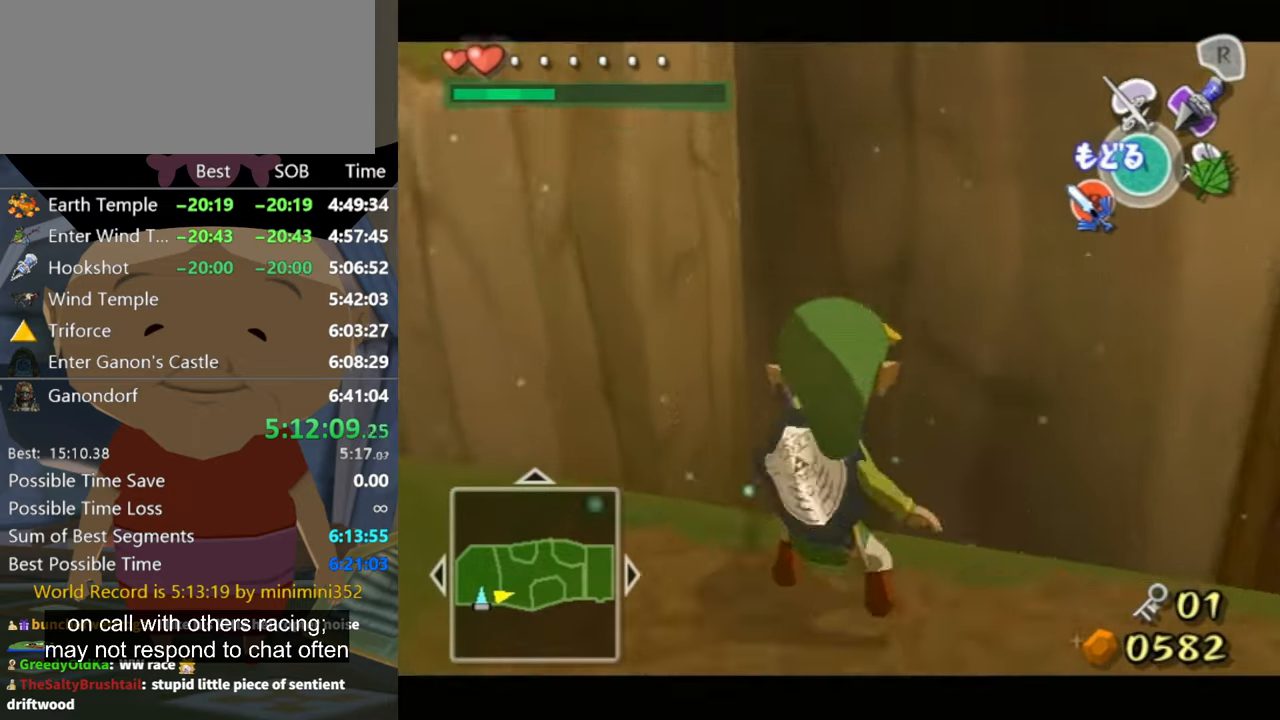
{"buttons": [], "left_stick": "down", "right_stick": "center", "events": [[67, "Z", "up"], [200, "left_stick", "down"]]}
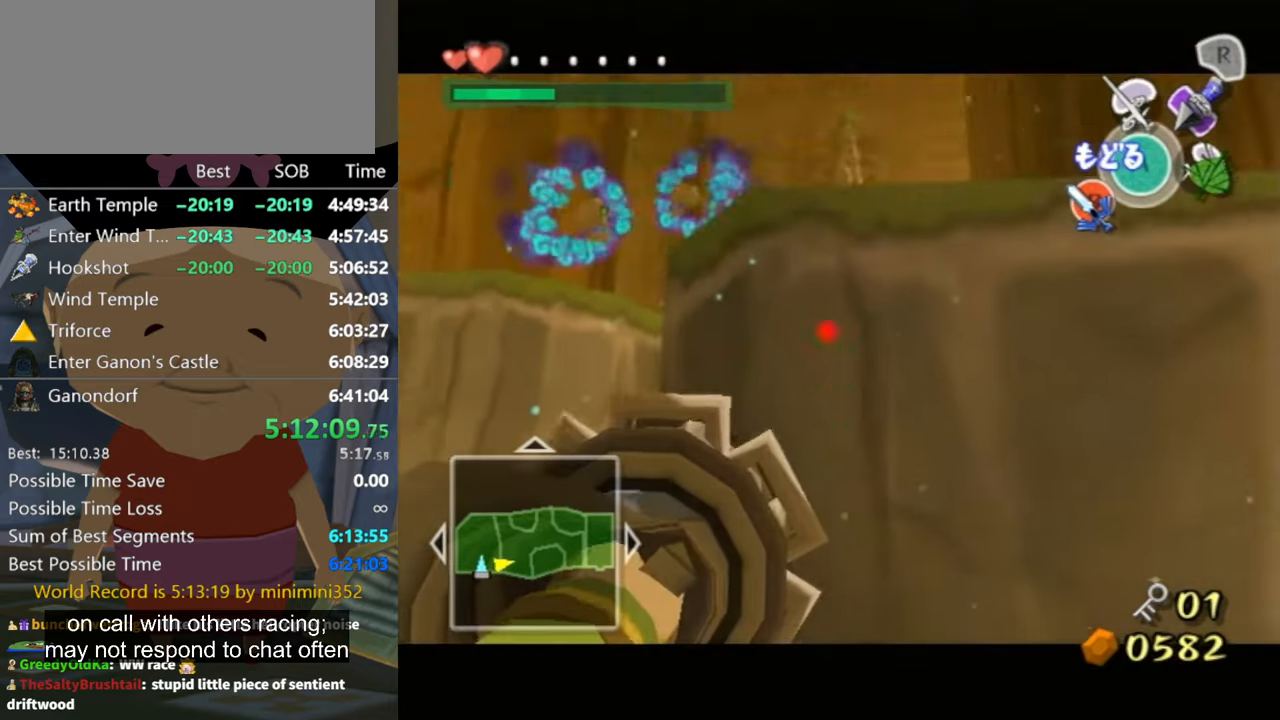
{"buttons": ["Z"], "left_stick": "center", "right_stick": "center", "events": [[234, "Z", "down"], [234, "left_stick", "center"]]}
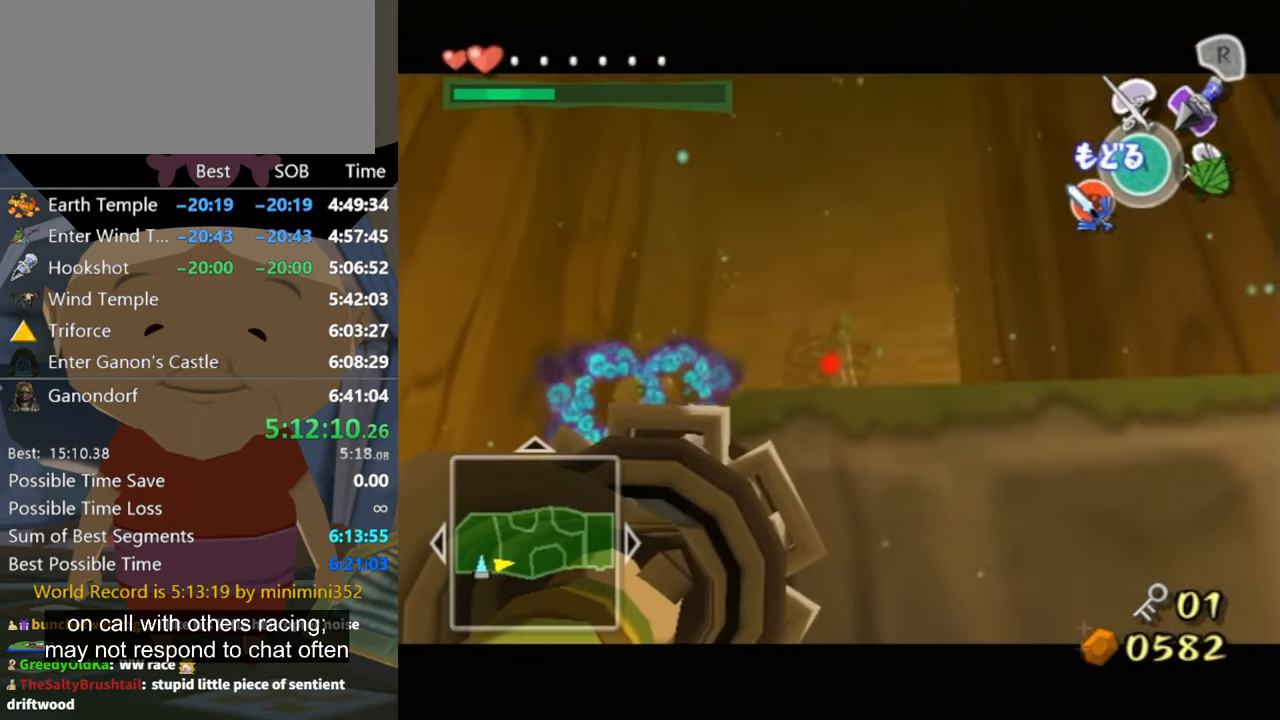
{"buttons": ["Z"], "left_stick": "up-right", "right_stick": "center", "events": [[100, "left_stick", "up-right"], [267, "left_stick", "center"], [467, "left_stick", "up-right"]]}
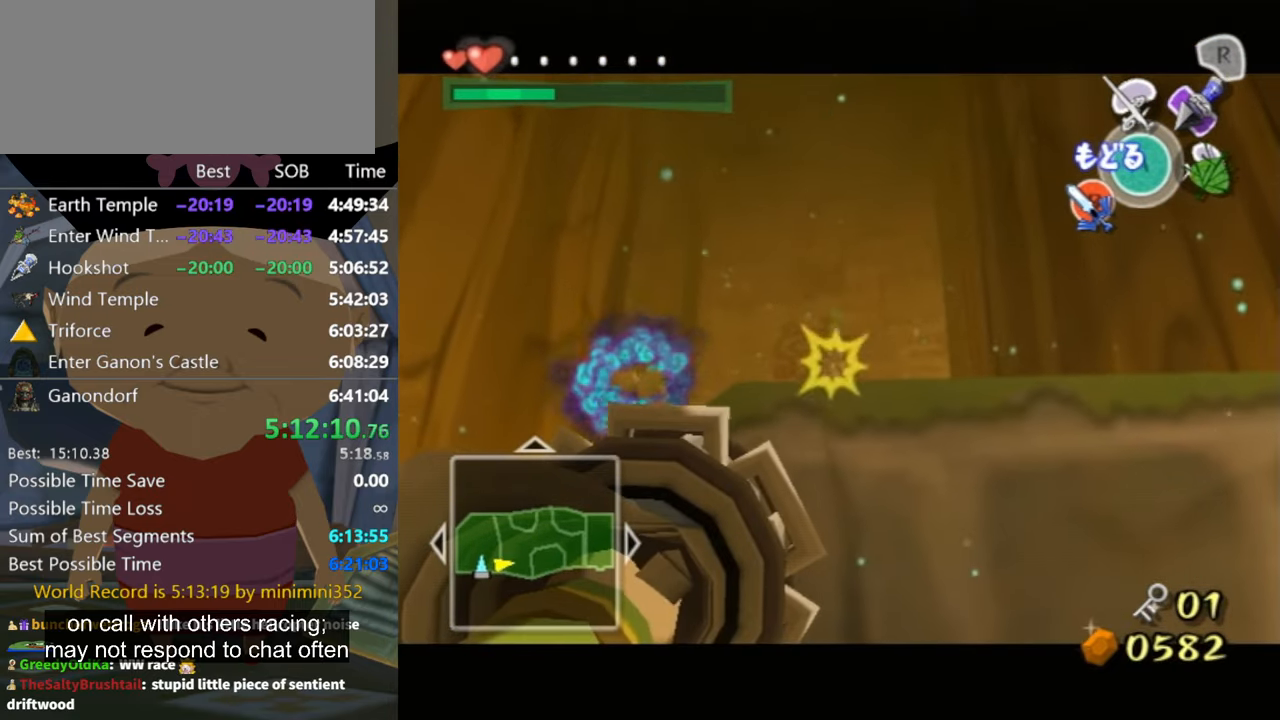
{"buttons": [], "left_stick": "center", "right_stick": "center", "events": [[100, "left_stick", "center"], [400, "Z", "up"]]}
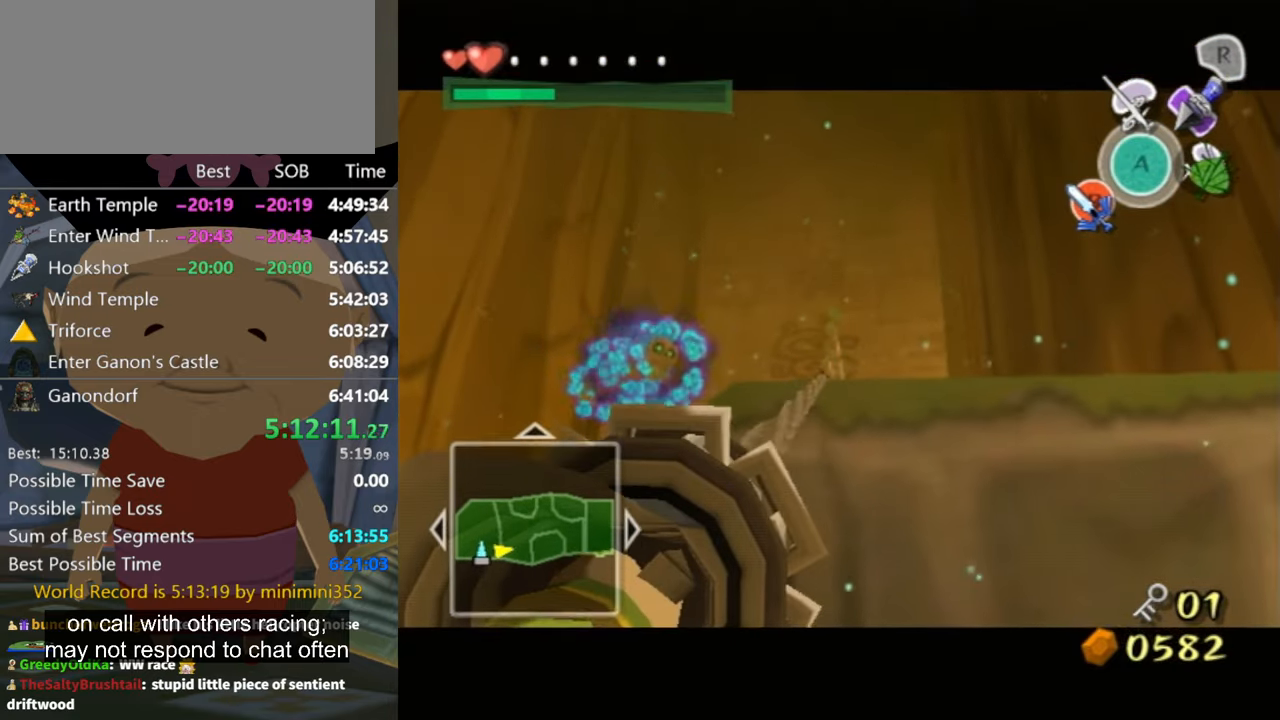
{"buttons": [], "left_stick": "center", "right_stick": "center", "events": []}
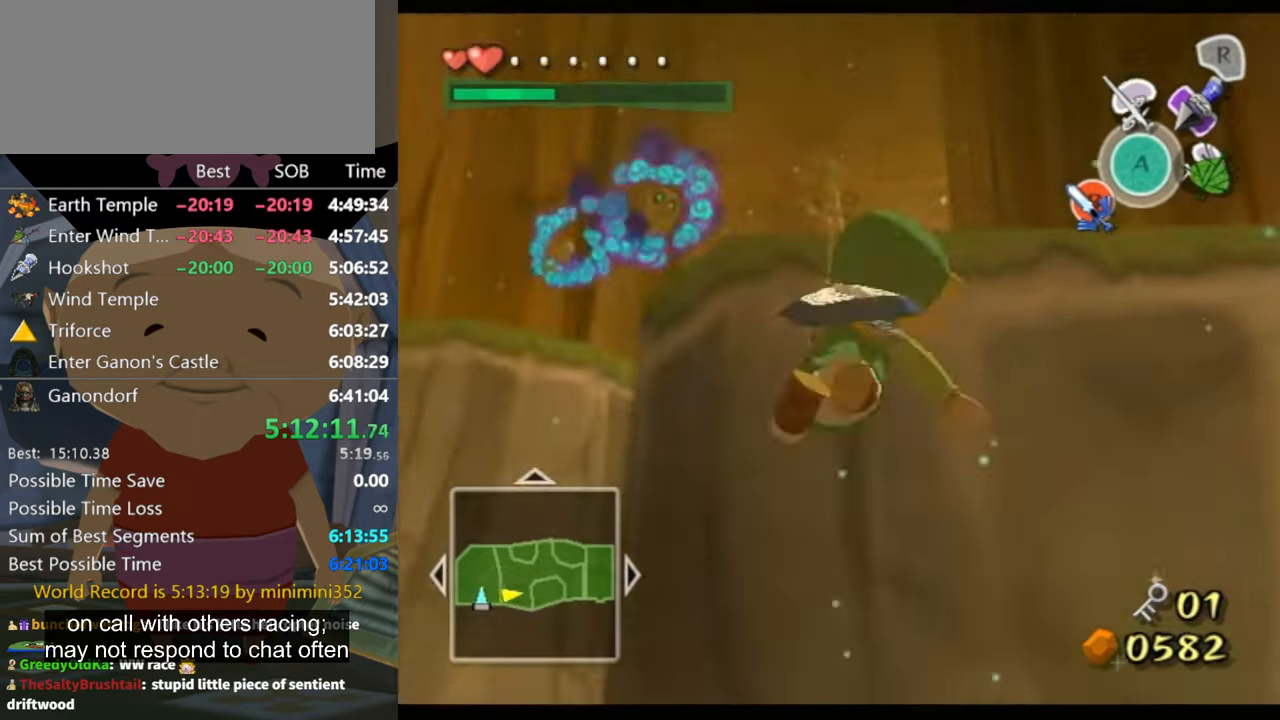
{"buttons": [], "left_stick": "center", "right_stick": "center", "events": []}
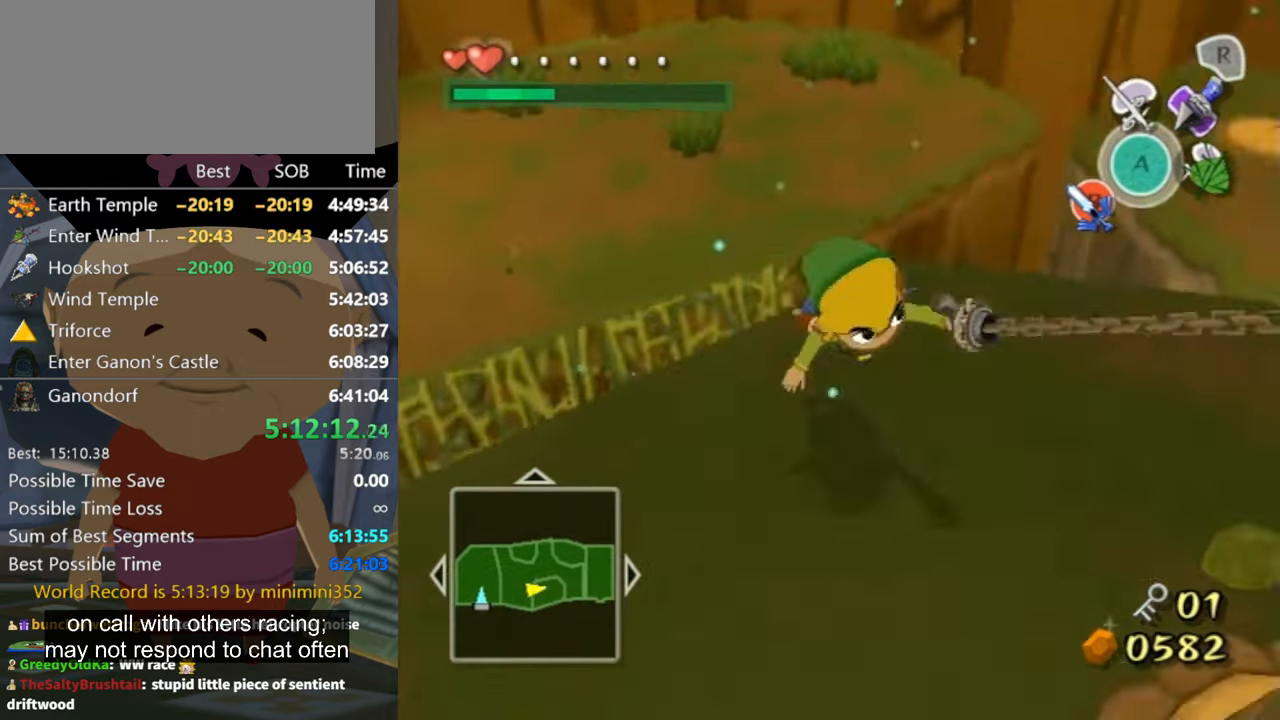
{"buttons": [], "left_stick": "down", "right_stick": "left", "events": [[367, "left_stick", "down"], [400, "right_stick", "left"]]}
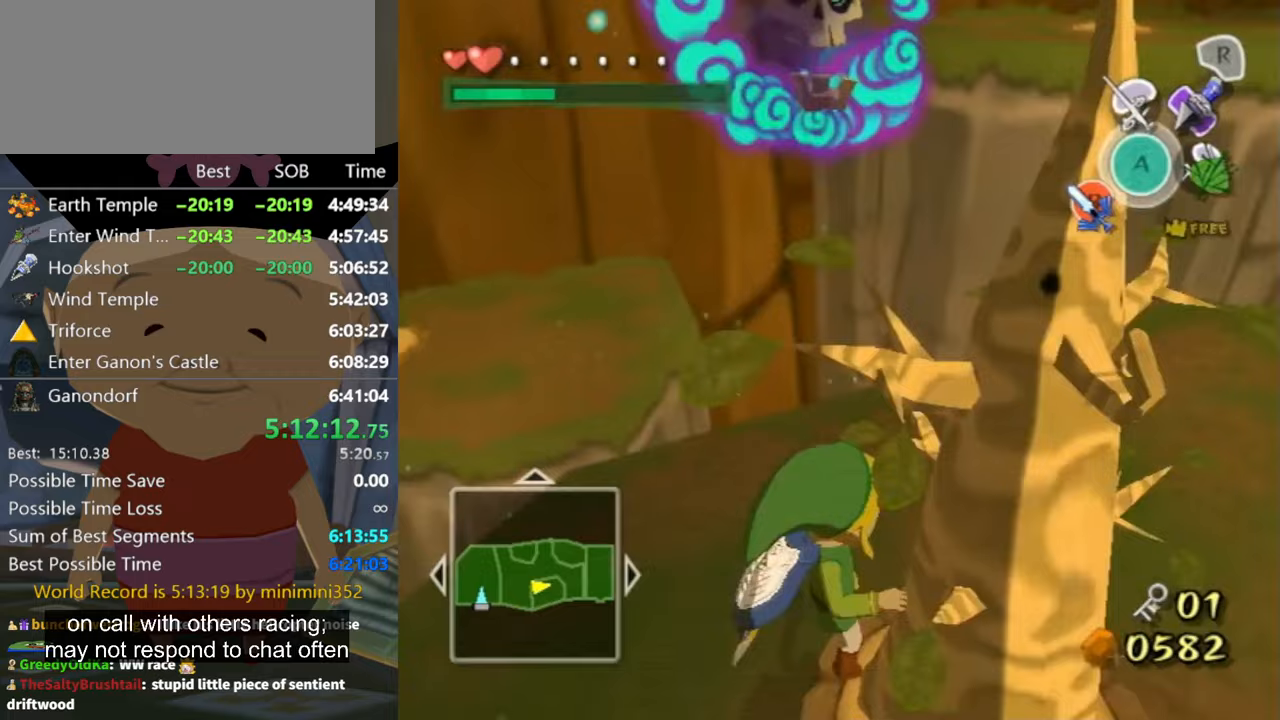
{"buttons": [], "left_stick": "down", "right_stick": "center", "events": [[167, "right_stick", "center"]]}
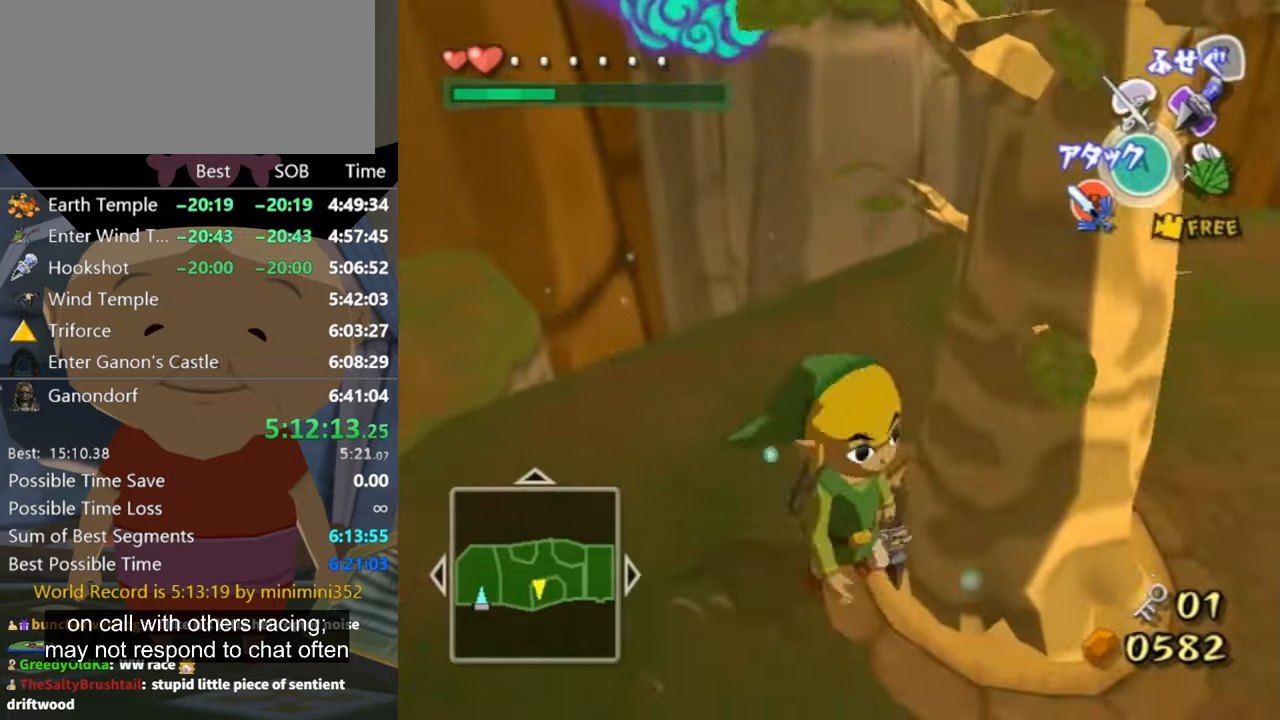
{"buttons": [], "left_stick": "up-right", "right_stick": "center", "events": [[267, "left_stick", "down-right"], [400, "left_stick", "up-right"]]}
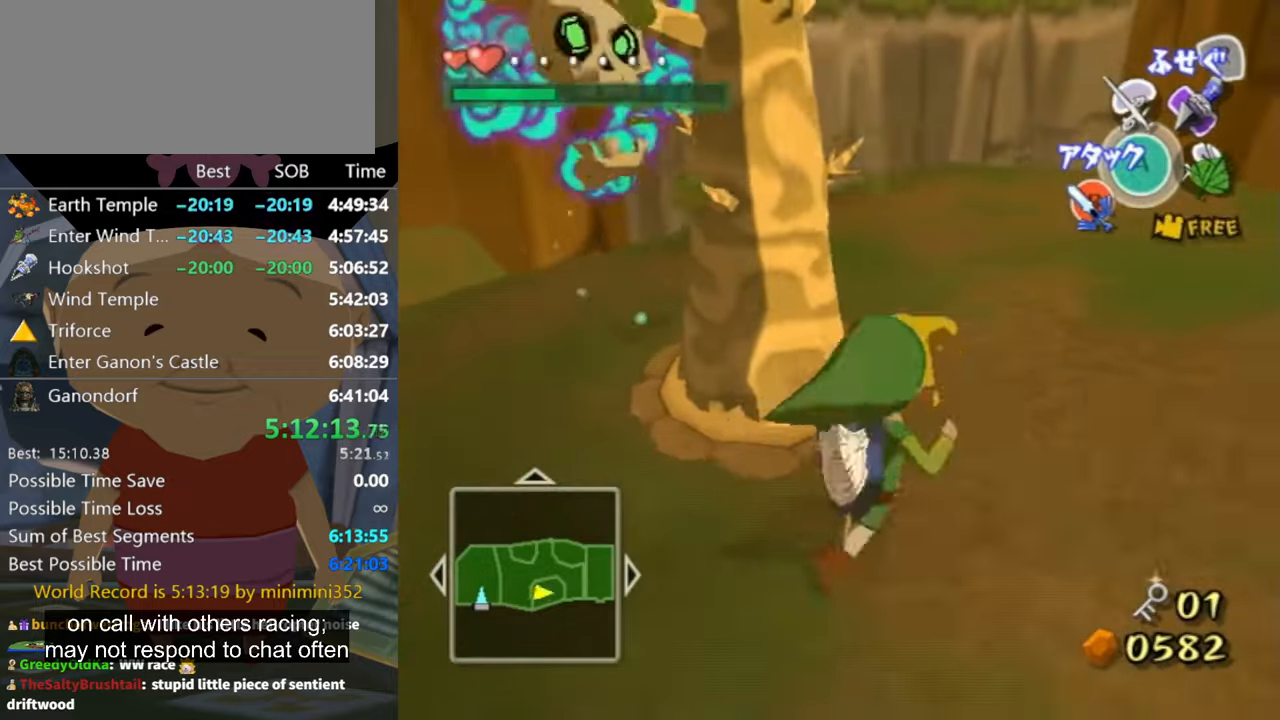
{"buttons": ["L1", "Z"], "left_stick": "down-right", "right_stick": "center", "events": [[33, "right_stick", "down-right"], [100, "left_stick", "up-left"], [133, "right_stick", "center"], [233, "L1", "down"], [233, "left_stick", "down-right"], [267, "Z", "down"]]}
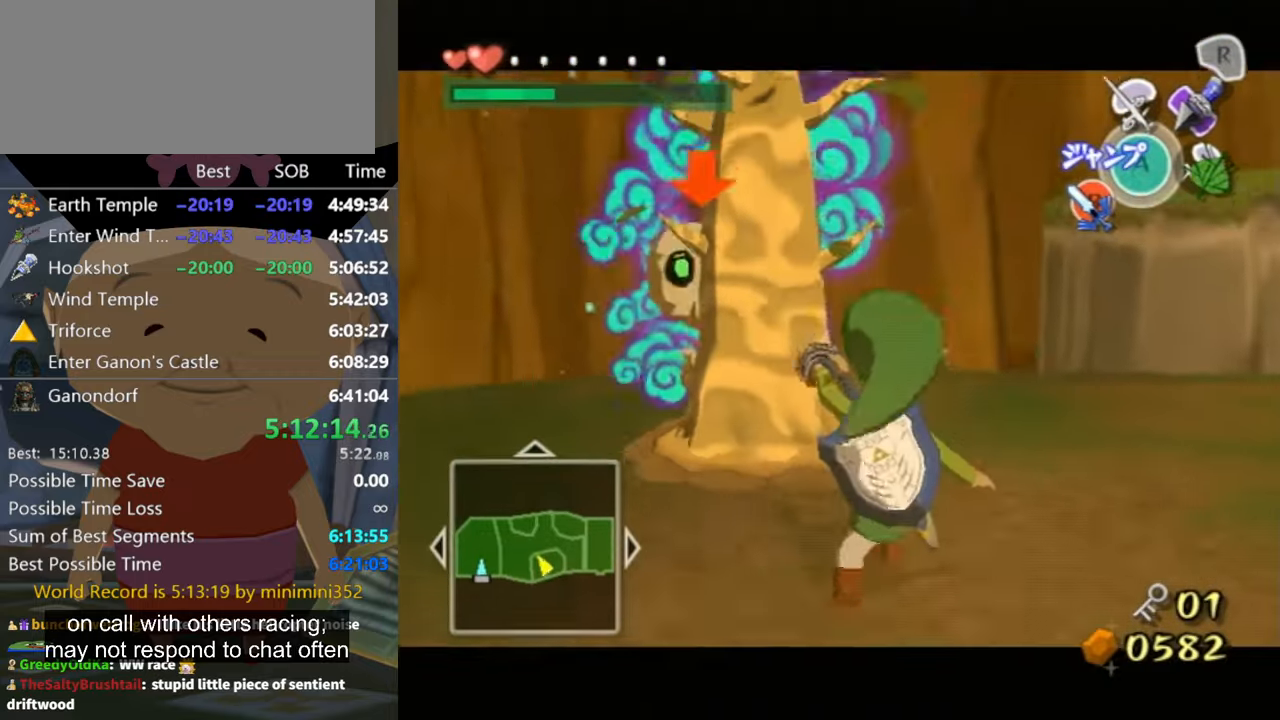
{"buttons": ["L1"], "left_stick": "down", "right_stick": "center", "events": [[367, "left_stick", "down"], [500, "Z", "up"]]}
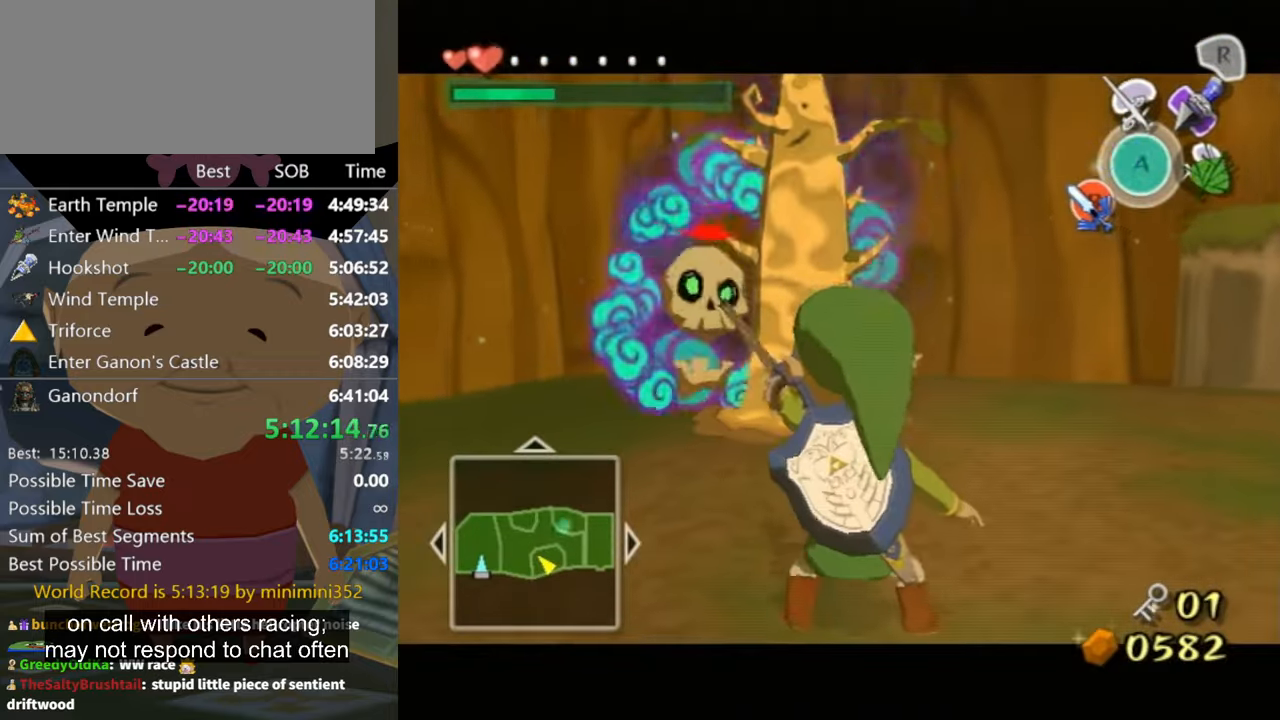
{"buttons": ["B", "L1"], "left_stick": "up-left", "right_stick": "center", "events": [[67, "left_stick", "down-left"], [200, "left_stick", "center"], [433, "left_stick", "up-left"], [467, "B", "down"]]}
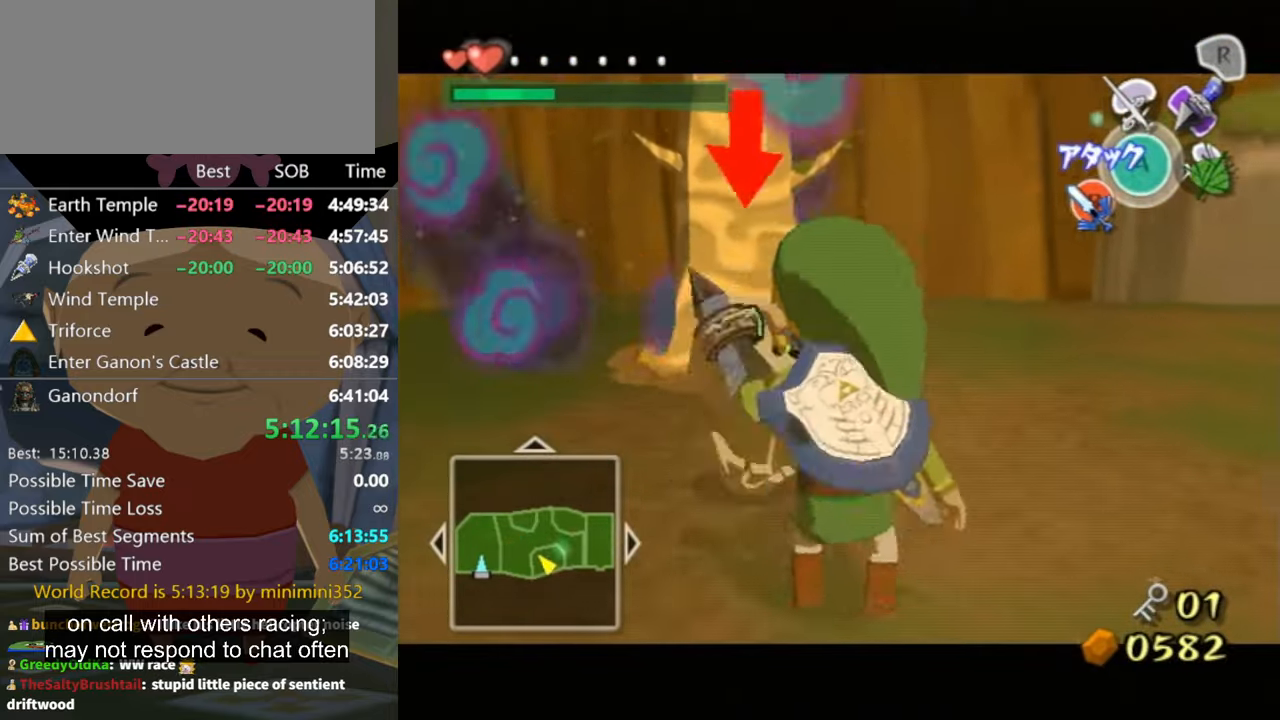
{"buttons": [], "left_stick": "right", "right_stick": "left", "events": [[67, "B", "up"], [133, "B", "down"], [200, "B", "up"], [267, "left_stick", "center"], [500, "L1", "up"], [500, "left_stick", "right"], [500, "right_stick", "left"]]}